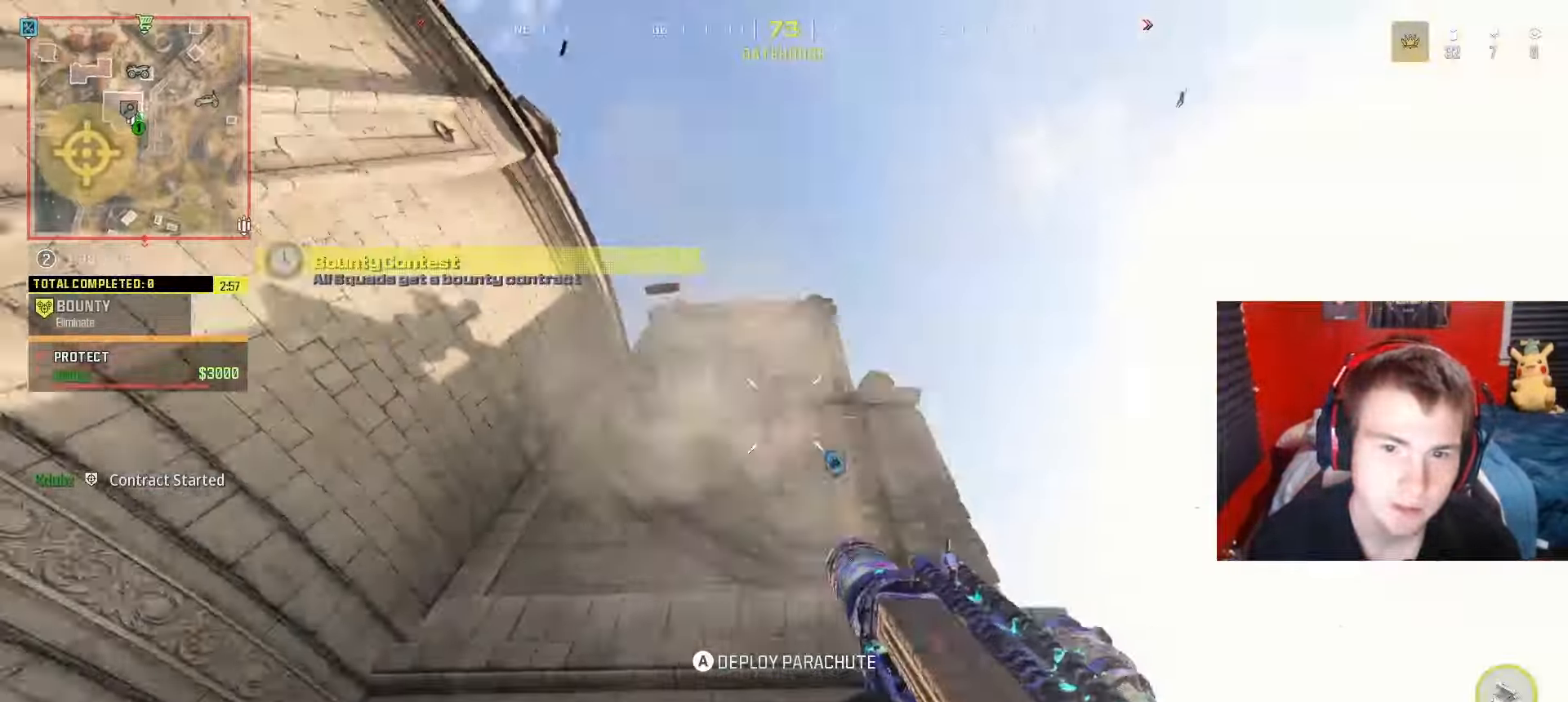
Gameplay with a controller (Xbox layout); each line is a JSON object with the inputs held at the frame after it. "events" lists button and stick changes between this image and that frame as [ms after this image, input, new state], when the widget could be followed in between.
{"buttons": ["R2"], "left_stick": "down-right", "right_stick": "down-left", "events": [[100, "right_stick", "left"], [150, "left_stick", "down"], [267, "right_stick", "down-left"], [350, "left_stick", "down-right"], [383, "right_stick", "center"], [467, "right_stick", "down-left"]]}
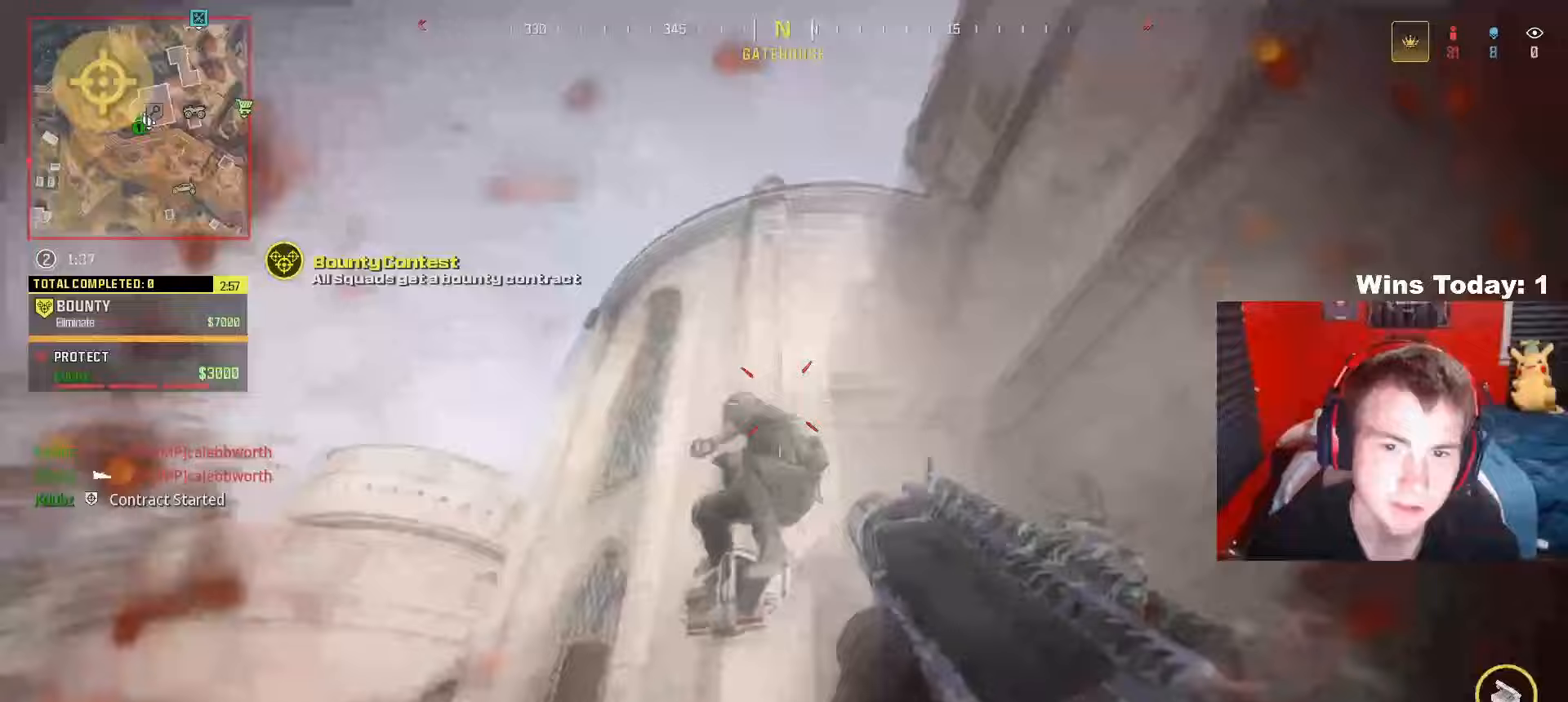
{"buttons": [], "left_stick": "up-right", "right_stick": "left", "events": [[183, "right_stick", "down"], [217, "left_stick", "right"], [317, "right_stick", "right"], [367, "R2", "up"], [367, "right_stick", "left"], [383, "left_stick", "up-right"]]}
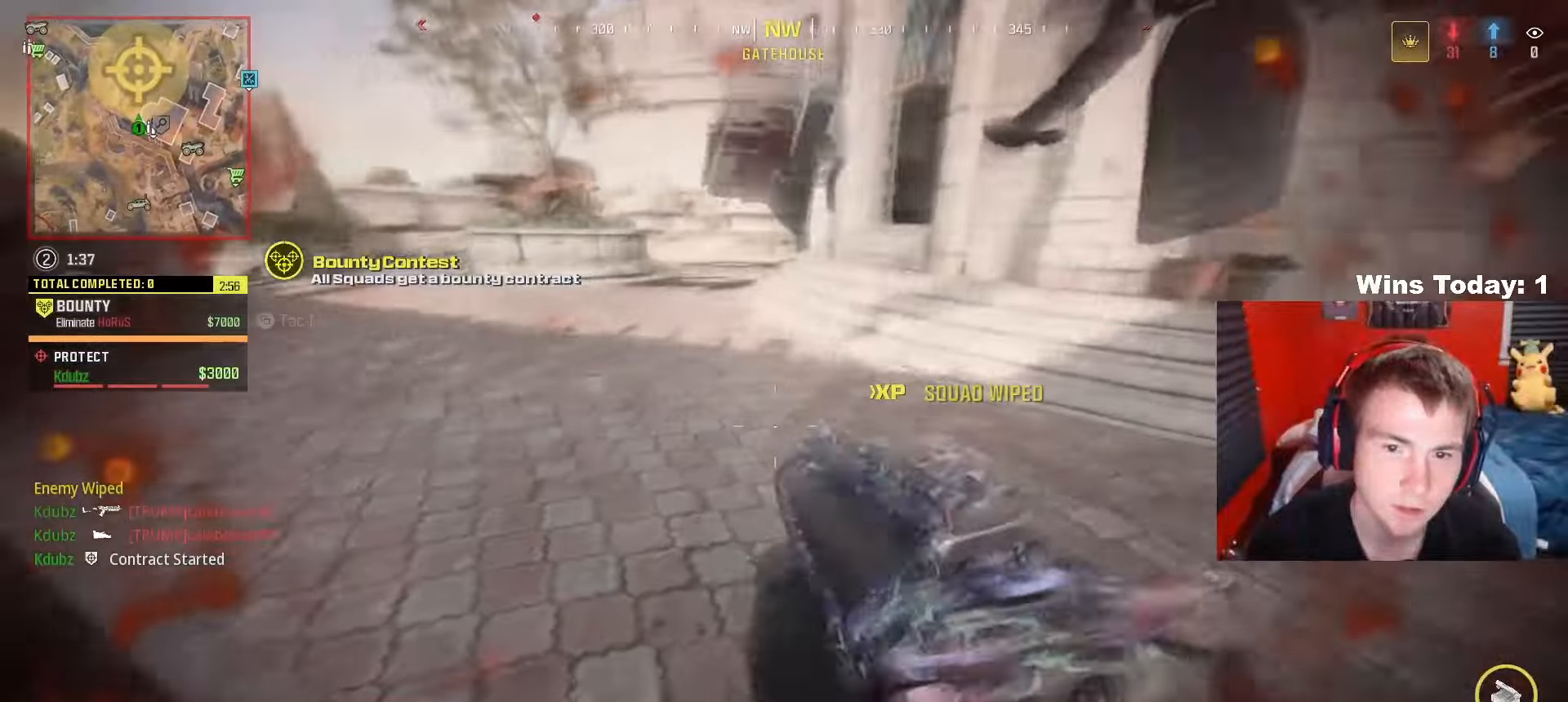
{"buttons": ["X"], "left_stick": "up-right", "right_stick": "center", "events": [[17, "right_stick", "center"], [117, "left_stick", "up"], [183, "A", "down"], [200, "X", "down"], [250, "right_stick", "left"], [283, "left_stick", "up-right"], [367, "A", "up"], [450, "right_stick", "center"]]}
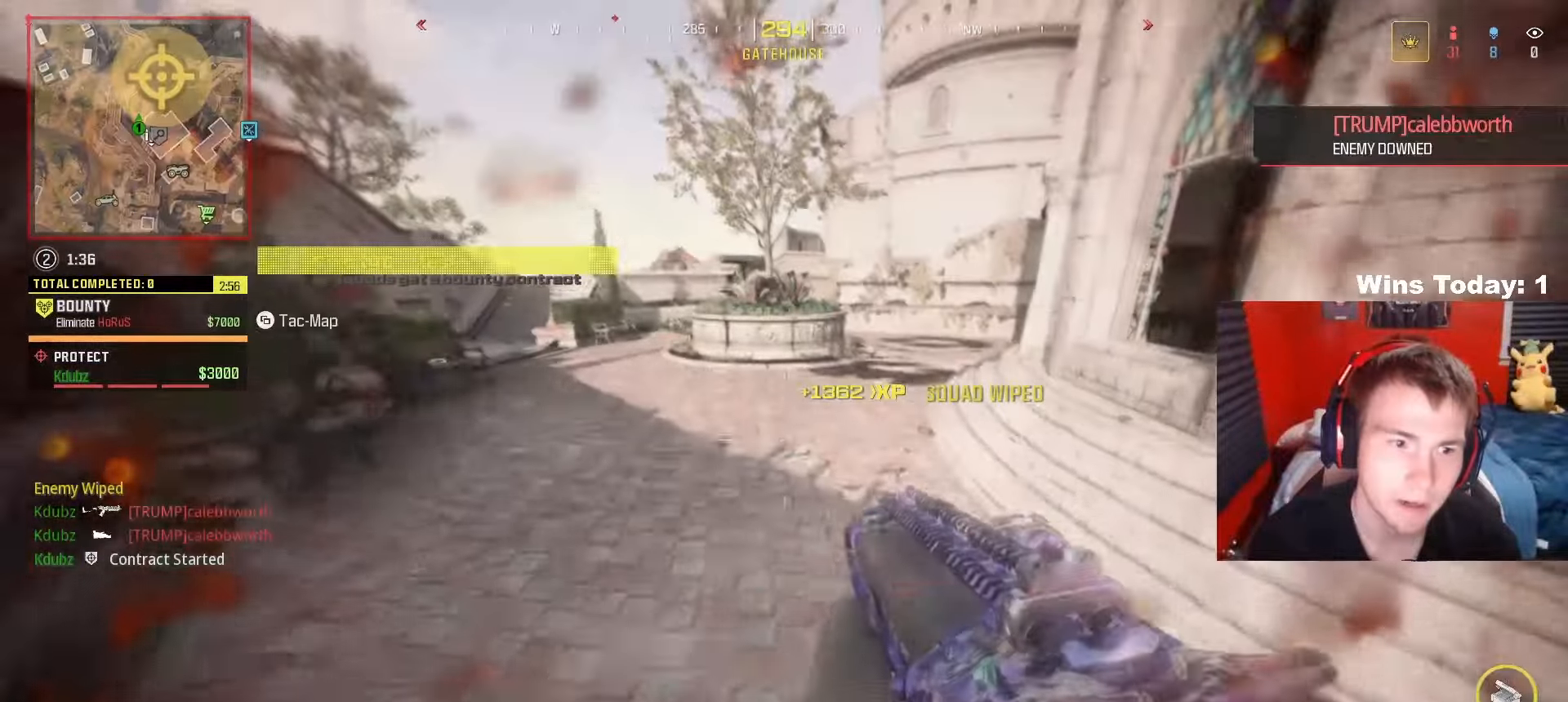
{"buttons": [], "left_stick": "up-right", "right_stick": "center", "events": [[167, "X", "up"], [167, "right_stick", "right"], [233, "right_stick", "up-right"], [417, "right_stick", "center"]]}
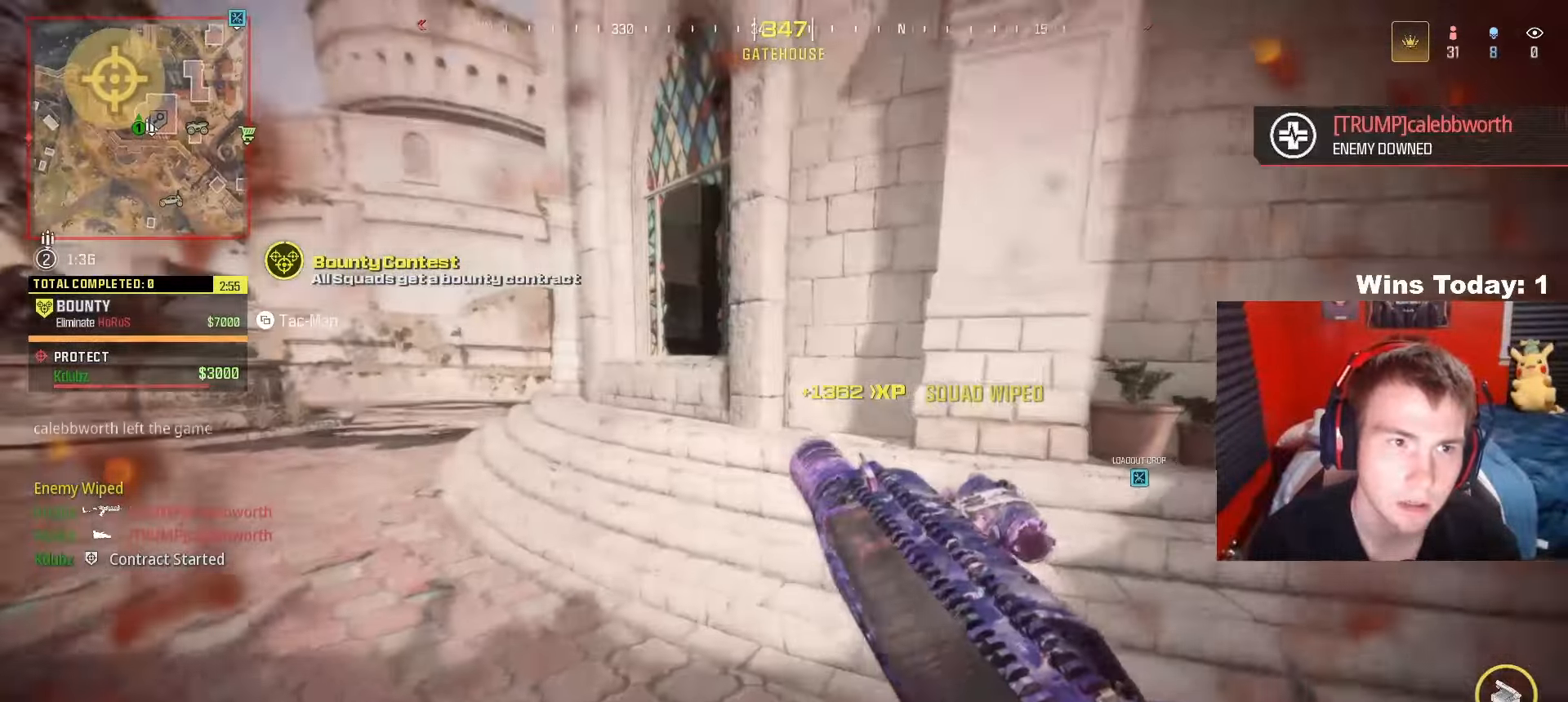
{"buttons": [], "left_stick": "up", "right_stick": "center", "events": [[50, "right_stick", "up-left"], [250, "left_stick", "up"], [250, "right_stick", "center"]]}
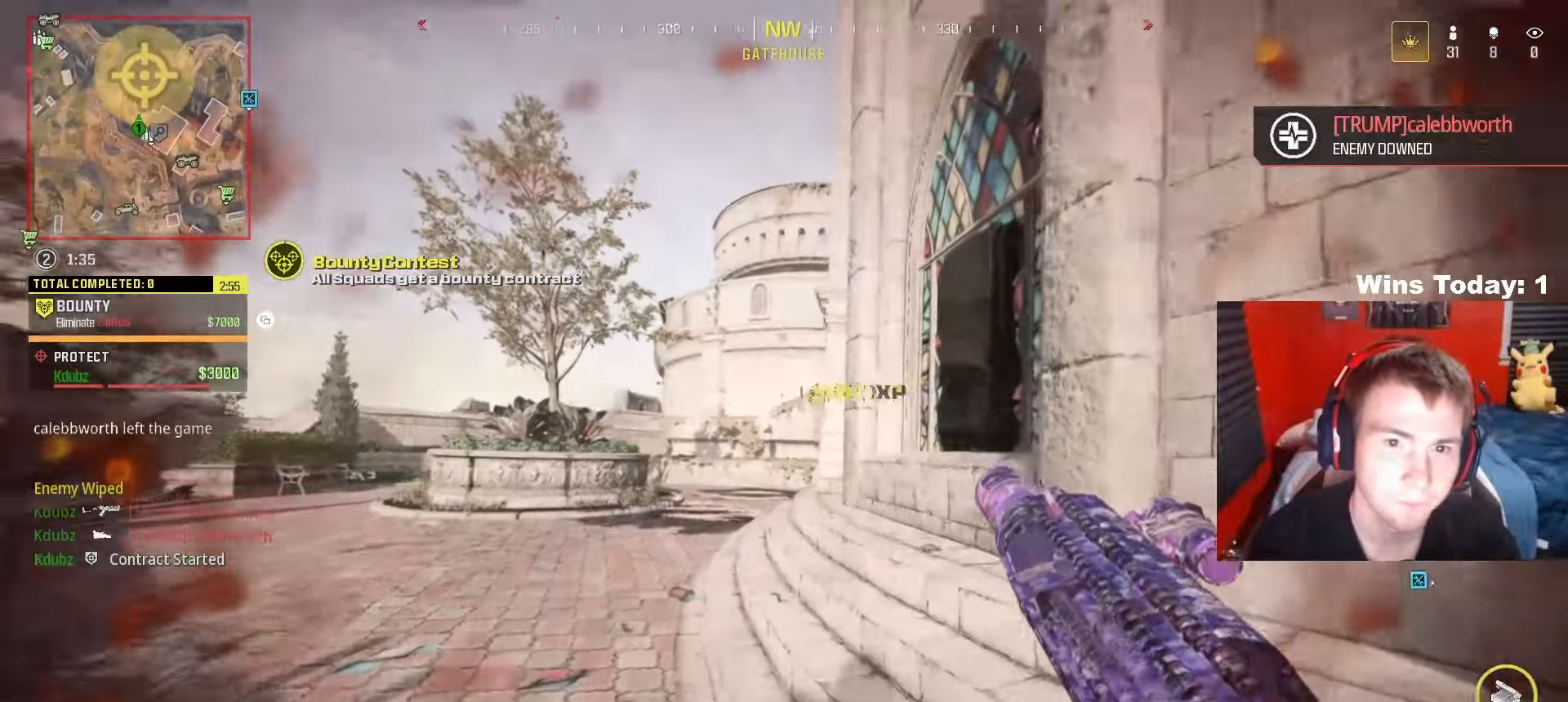
{"buttons": [], "left_stick": "up-right", "right_stick": "center", "events": [[350, "left_stick", "up-right"]]}
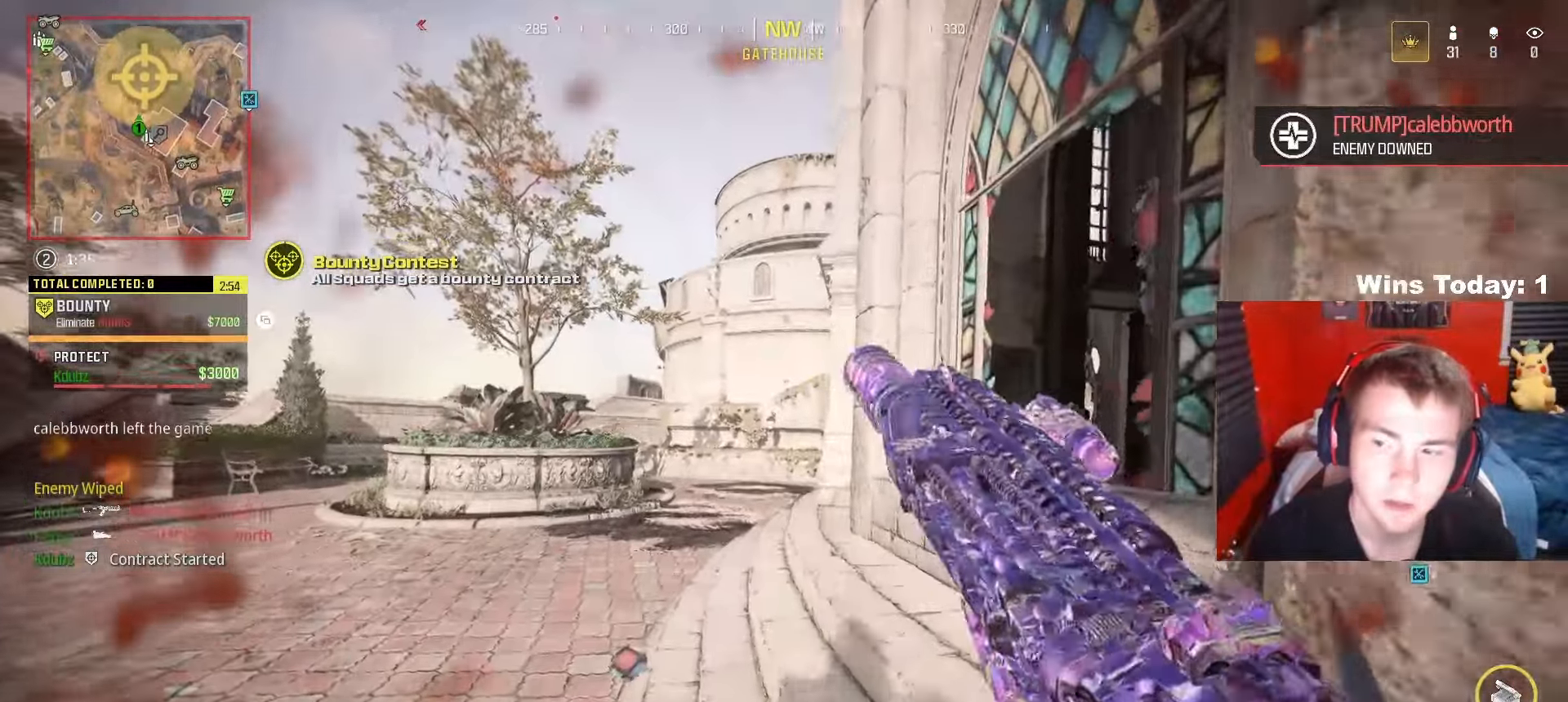
{"buttons": [], "left_stick": "up", "right_stick": "center", "events": [[50, "left_stick", "up"]]}
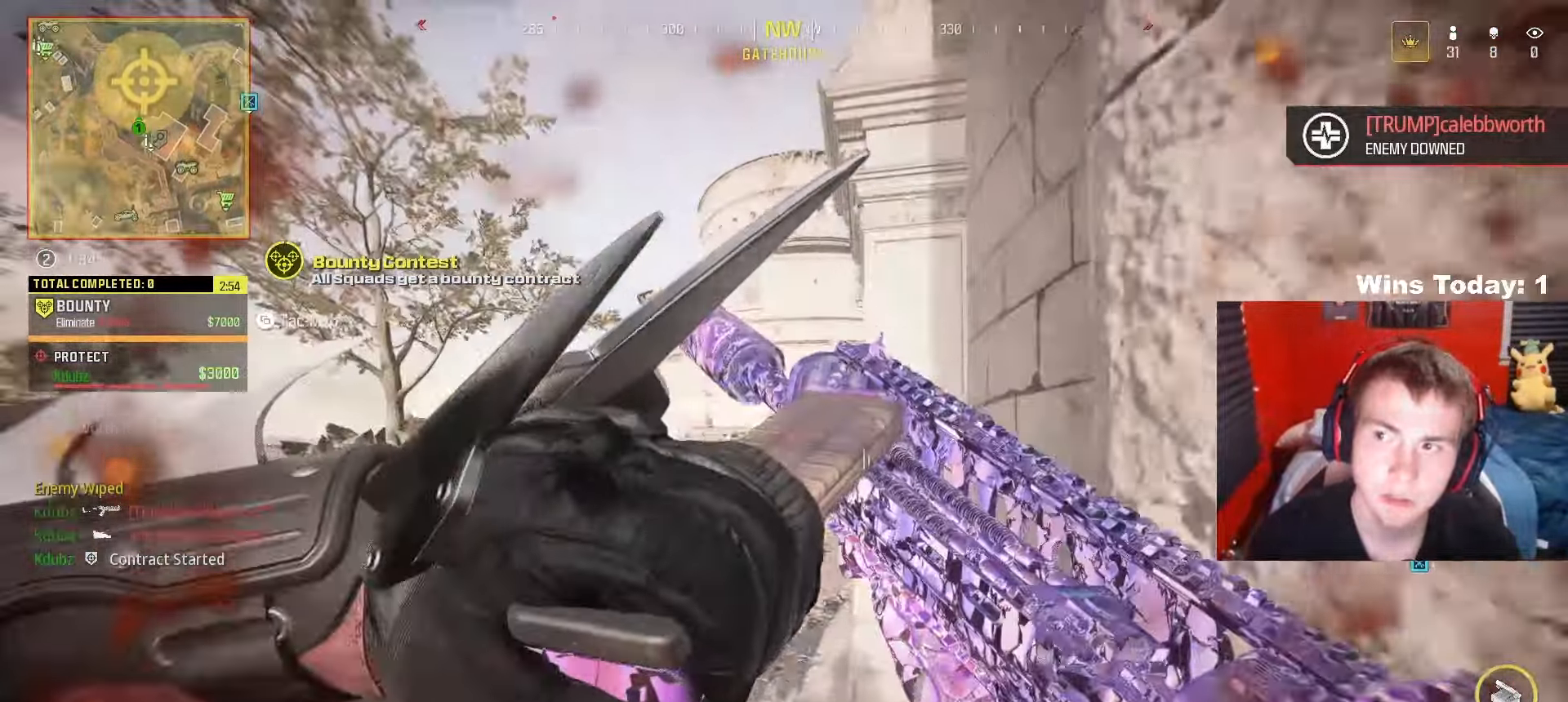
{"buttons": [], "left_stick": "up", "right_stick": "center", "events": [[133, "R3", "down"], [300, "R3", "up"]]}
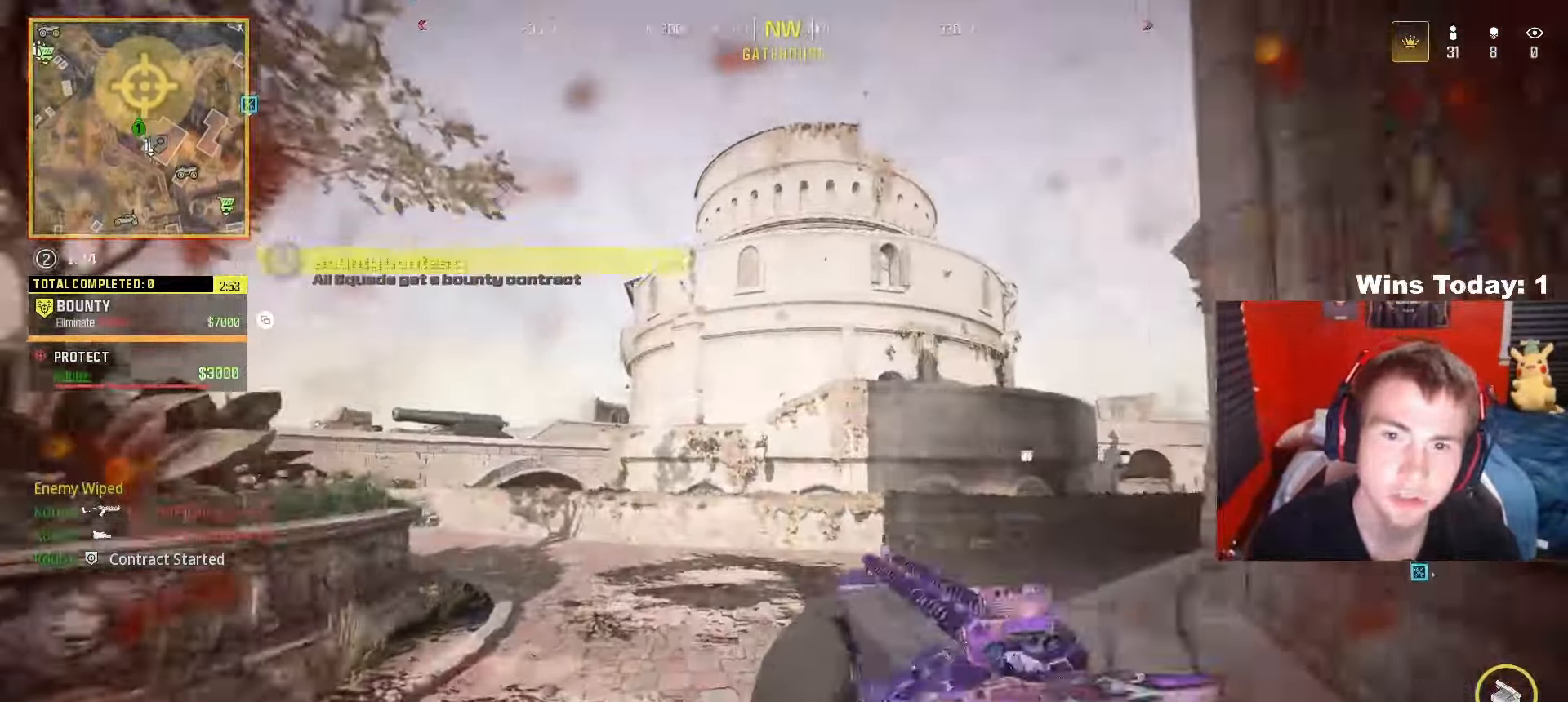
{"buttons": ["L3"], "left_stick": "up", "right_stick": "left", "events": [[217, "A", "down"], [333, "L3", "down"], [383, "A", "up"], [400, "right_stick", "left"]]}
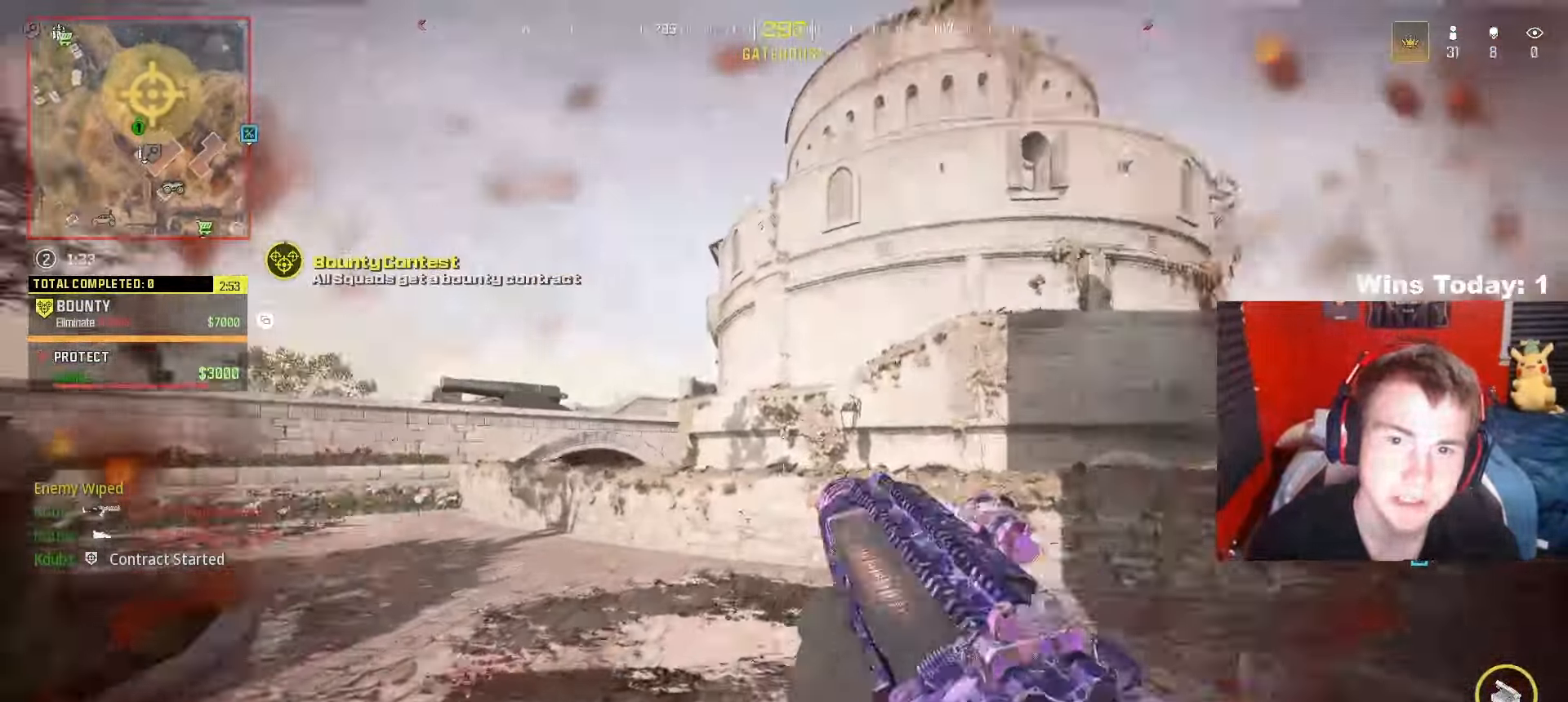
{"buttons": [], "left_stick": "up", "right_stick": "center", "events": [[33, "L3", "up"], [117, "right_stick", "center"], [250, "right_stick", "left"], [350, "right_stick", "center"]]}
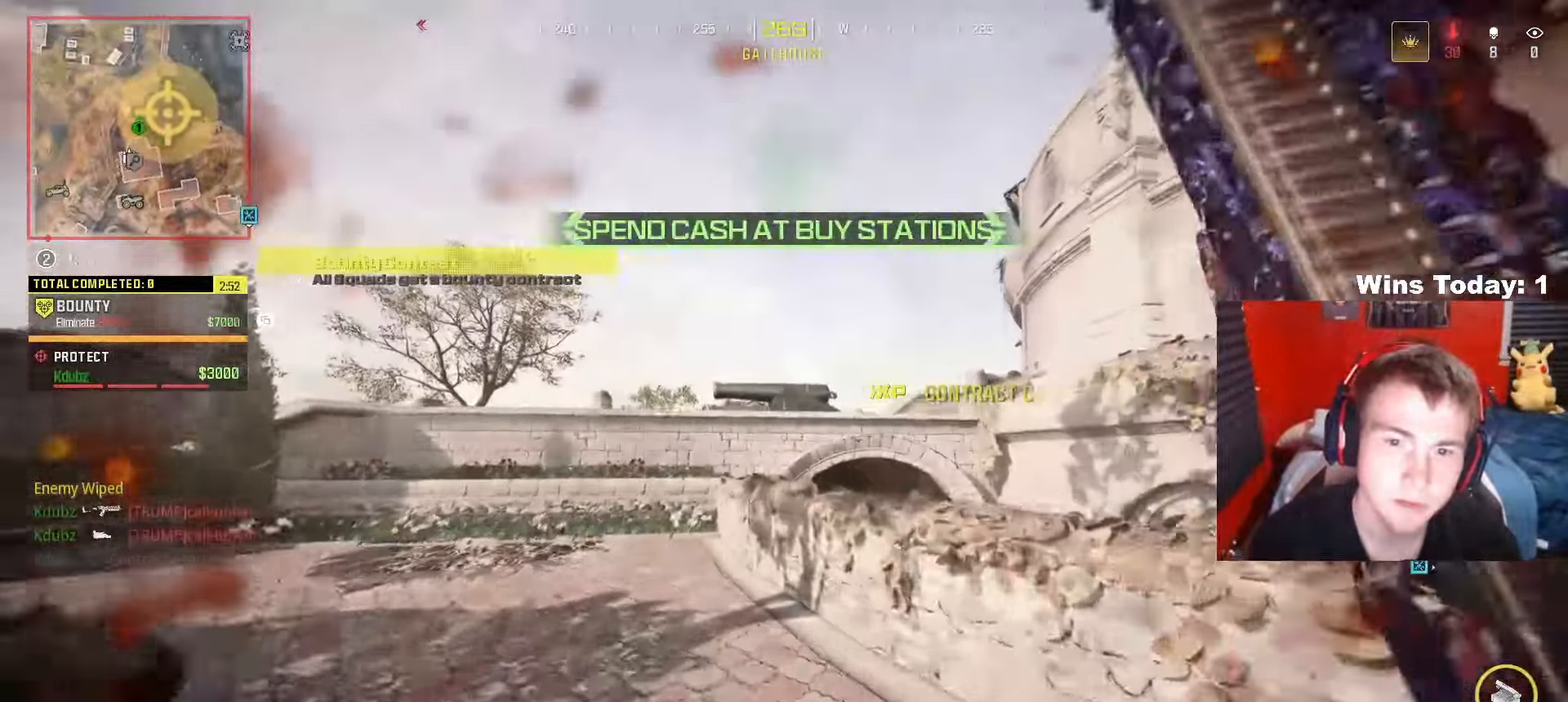
{"buttons": ["A"], "left_stick": "up", "right_stick": "center", "events": [[250, "A", "down"], [400, "A", "up"], [467, "A", "down"]]}
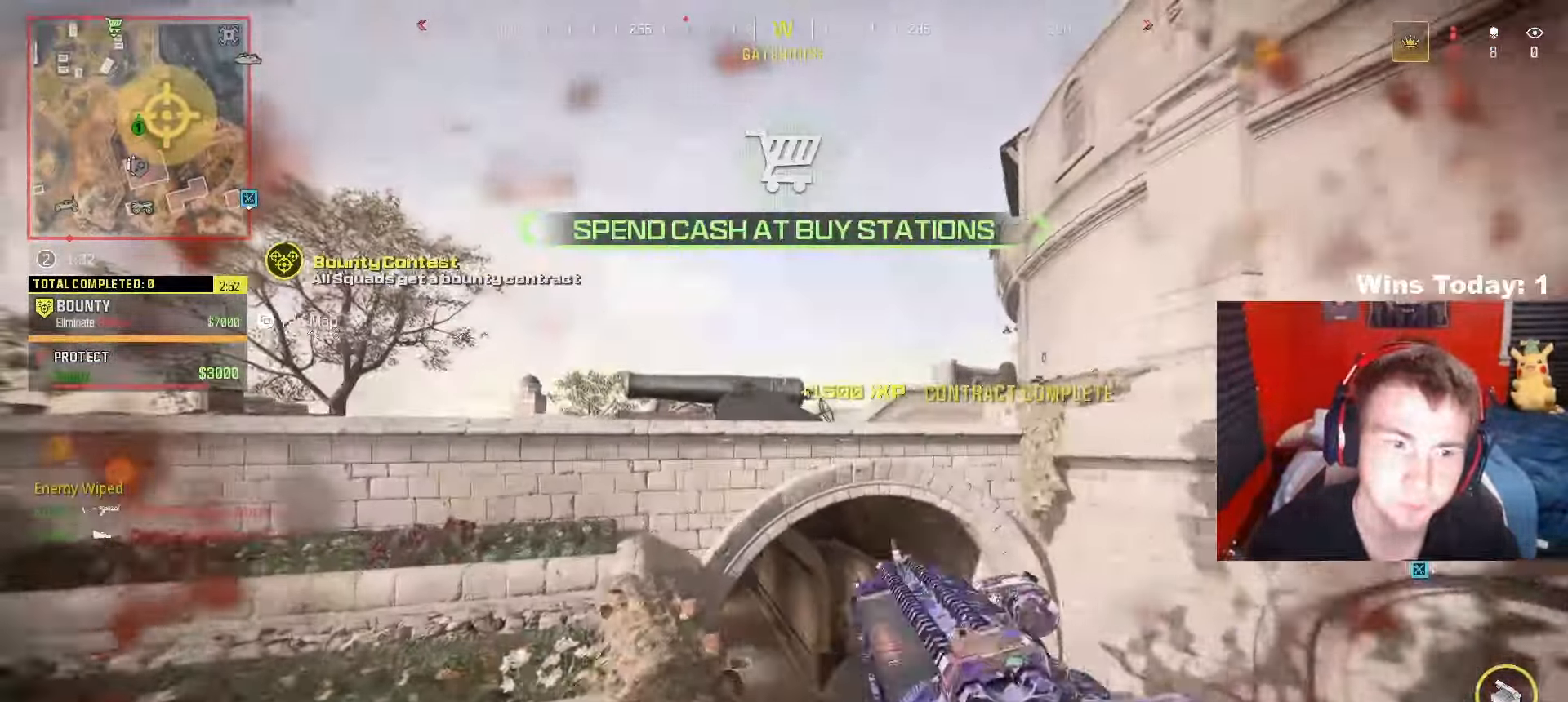
{"buttons": [], "left_stick": "up-left", "right_stick": "center", "events": [[133, "A", "up"], [150, "left_stick", "up-left"], [200, "right_stick", "left"], [317, "right_stick", "center"]]}
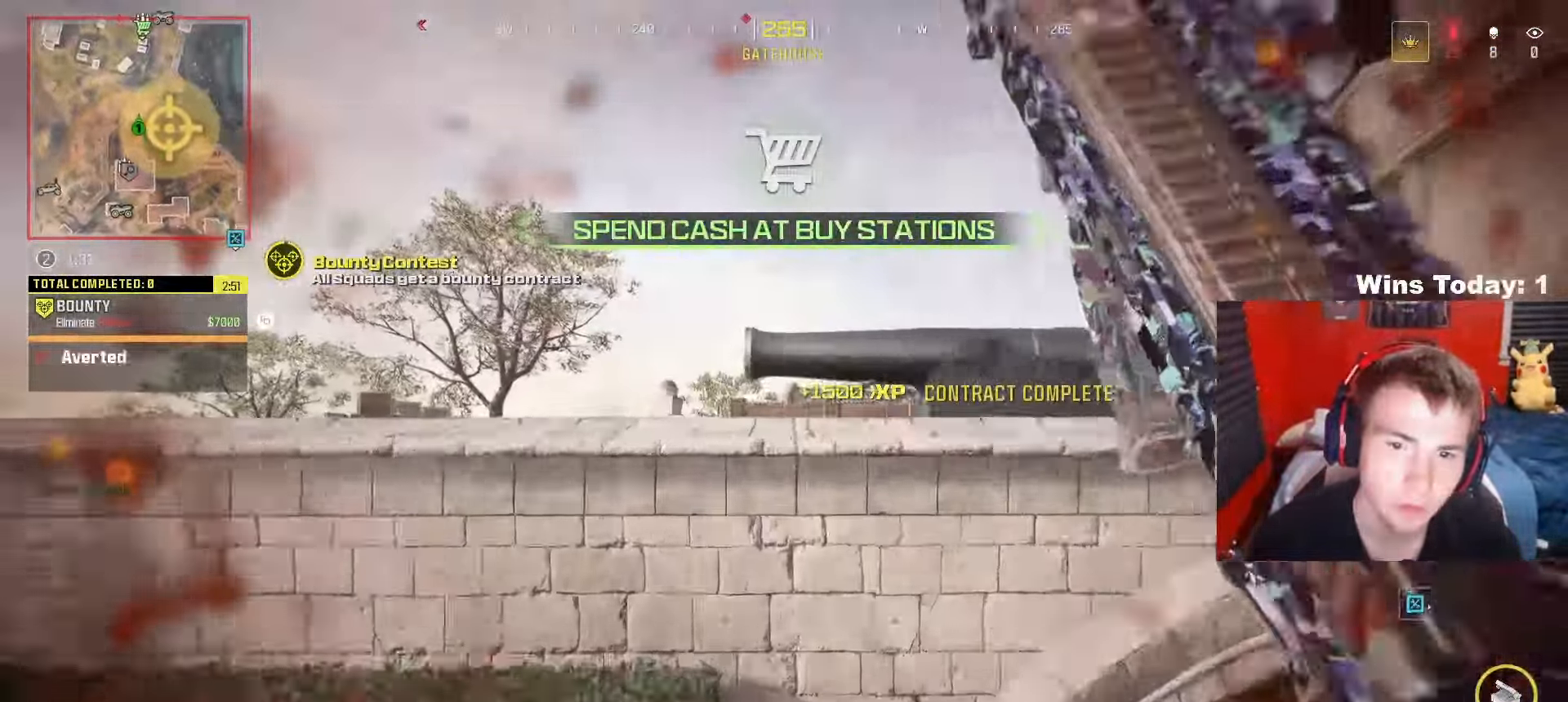
{"buttons": [], "left_stick": "up", "right_stick": "right", "events": [[17, "left_stick", "up"], [100, "A", "down"], [150, "right_stick", "right"], [250, "A", "up"], [250, "right_stick", "center"], [317, "A", "down"], [367, "right_stick", "right"], [483, "A", "up"]]}
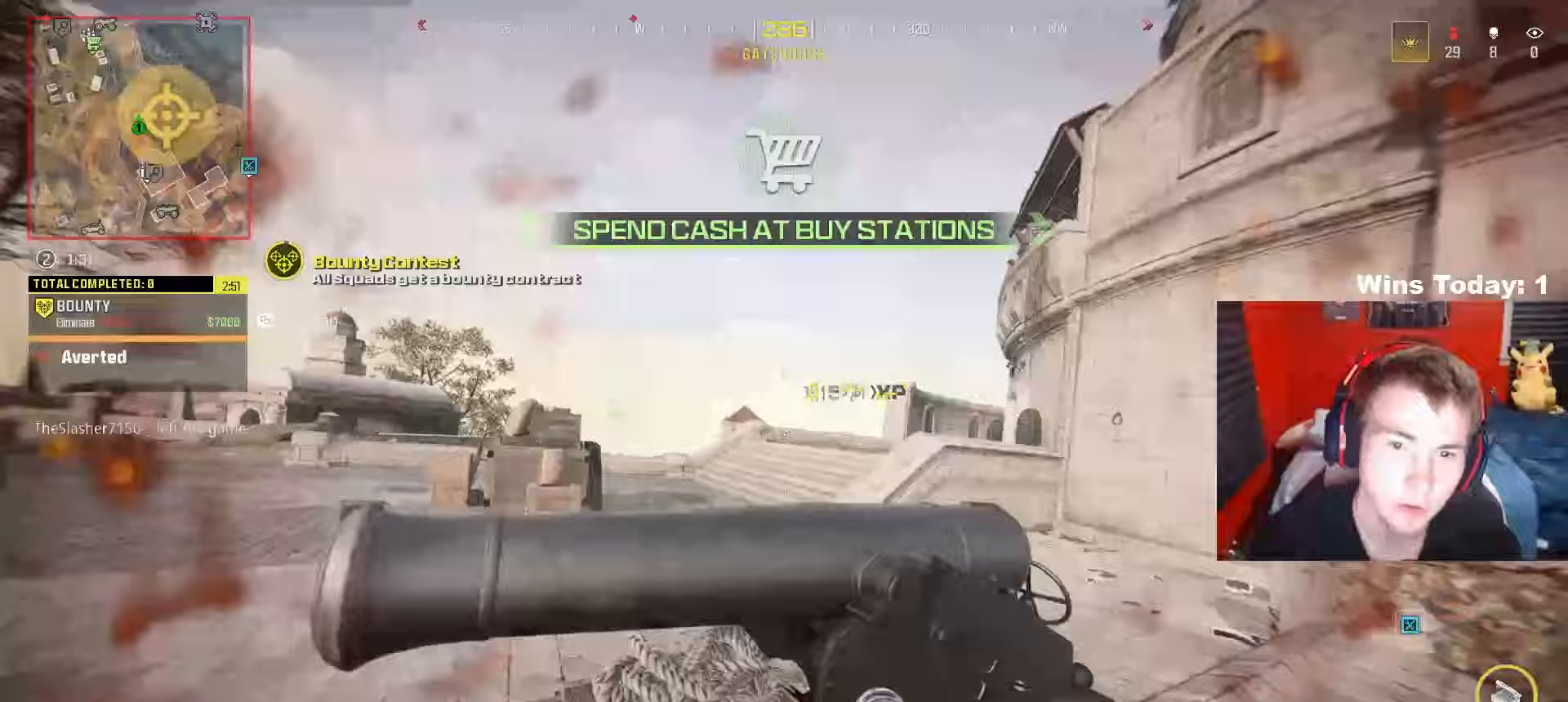
{"buttons": [], "left_stick": "up", "right_stick": "left", "events": [[133, "right_stick", "center"], [467, "right_stick", "left"]]}
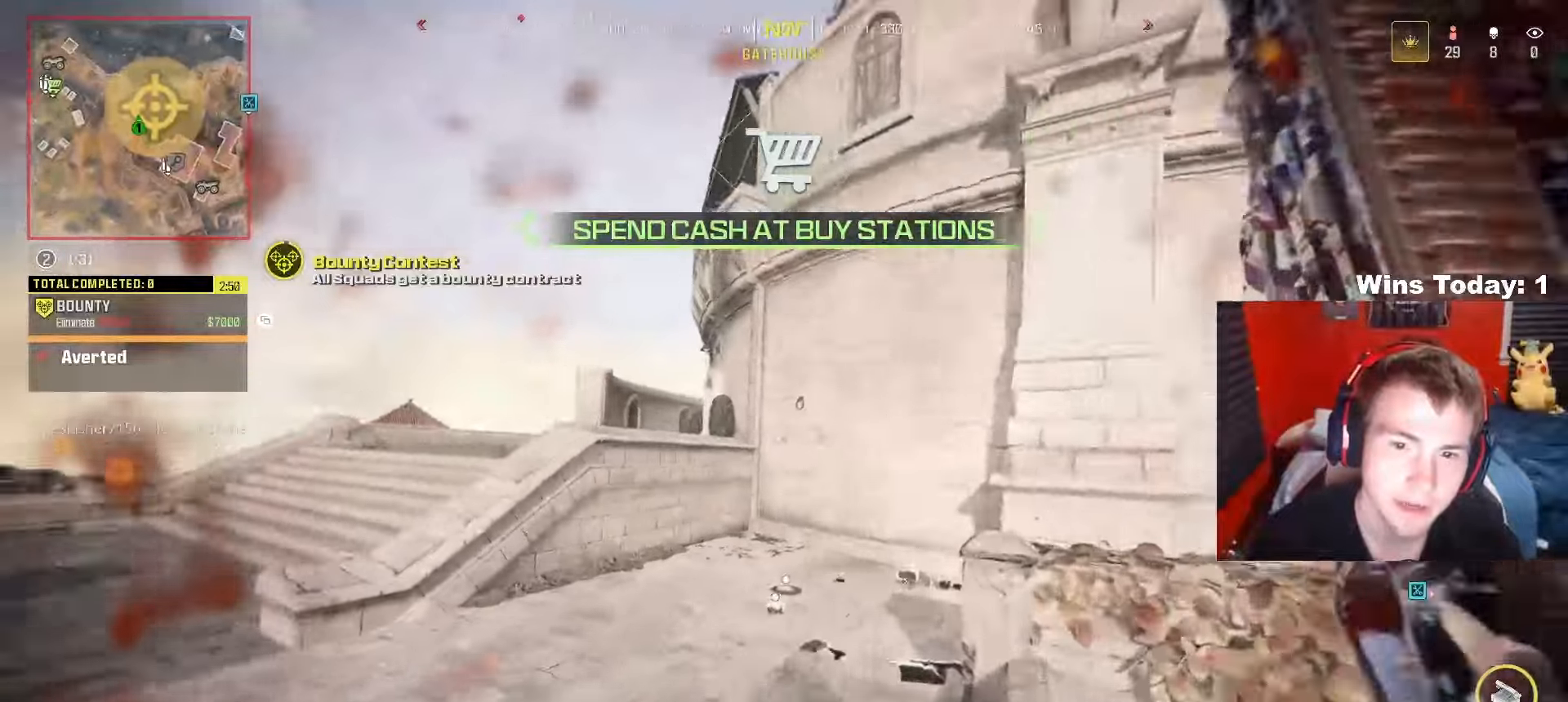
{"buttons": [], "left_stick": "up", "right_stick": "center", "events": [[267, "right_stick", "center"]]}
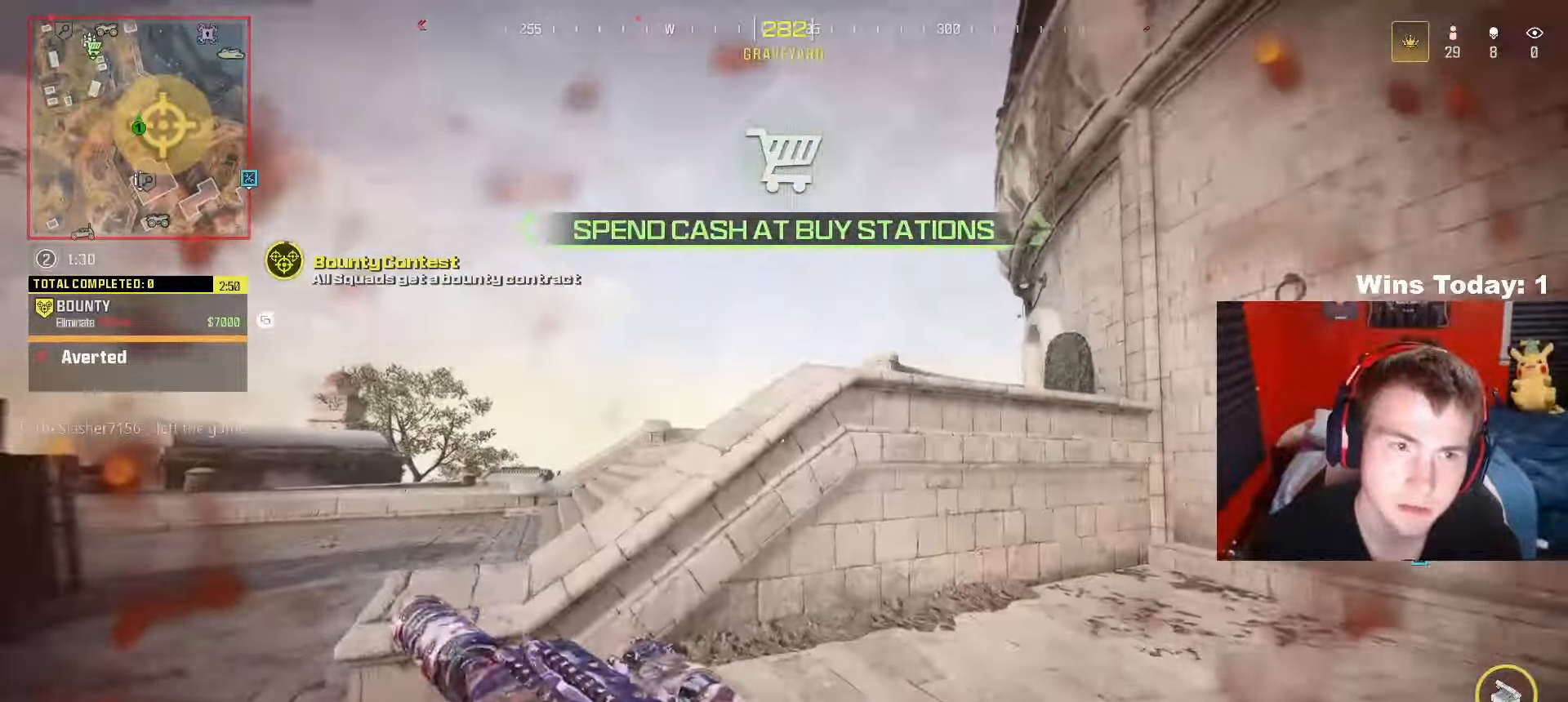
{"buttons": ["A"], "left_stick": "up", "right_stick": "right", "events": [[117, "A", "down"], [283, "A", "up"], [367, "A", "down"], [483, "right_stick", "right"]]}
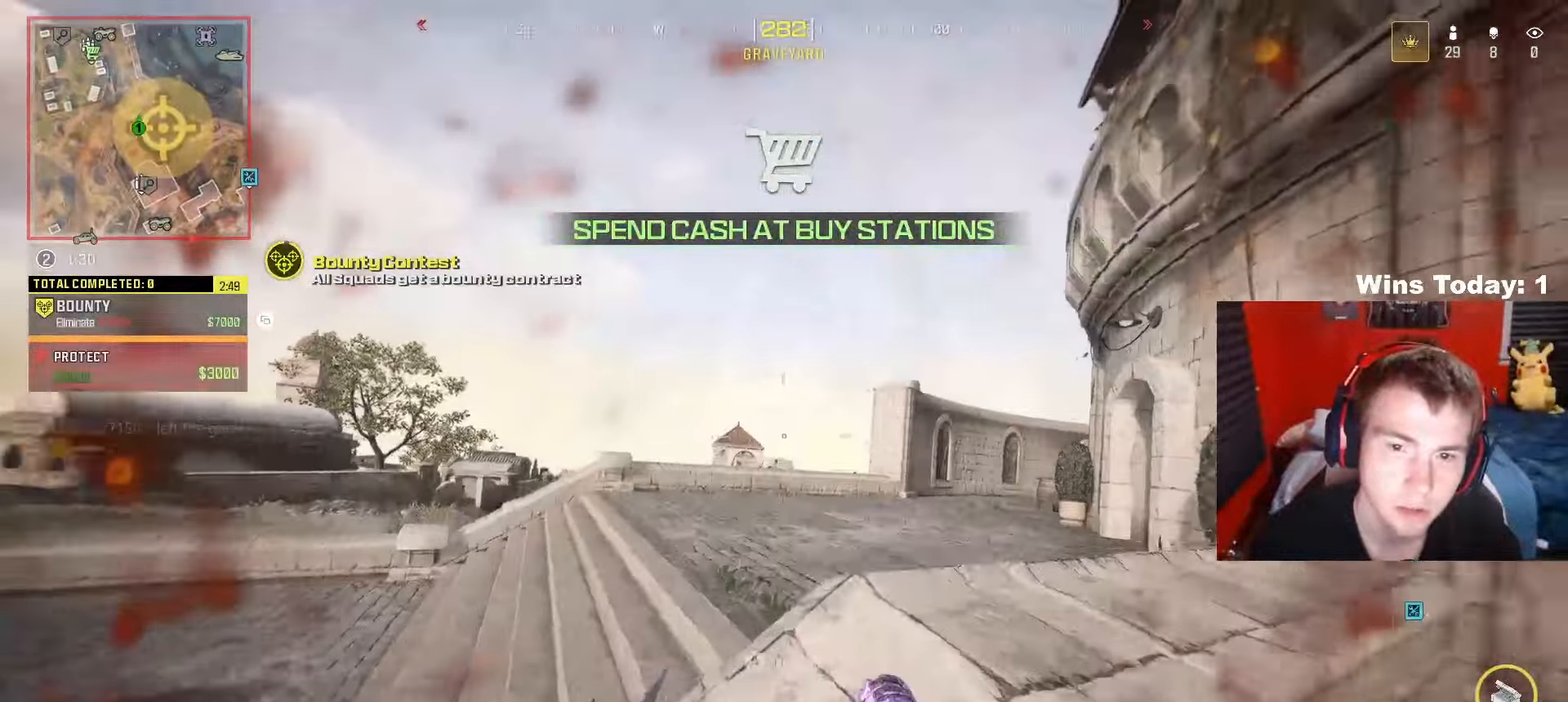
{"buttons": [], "left_stick": "up", "right_stick": "center", "events": [[117, "A", "up"], [200, "right_stick", "center"]]}
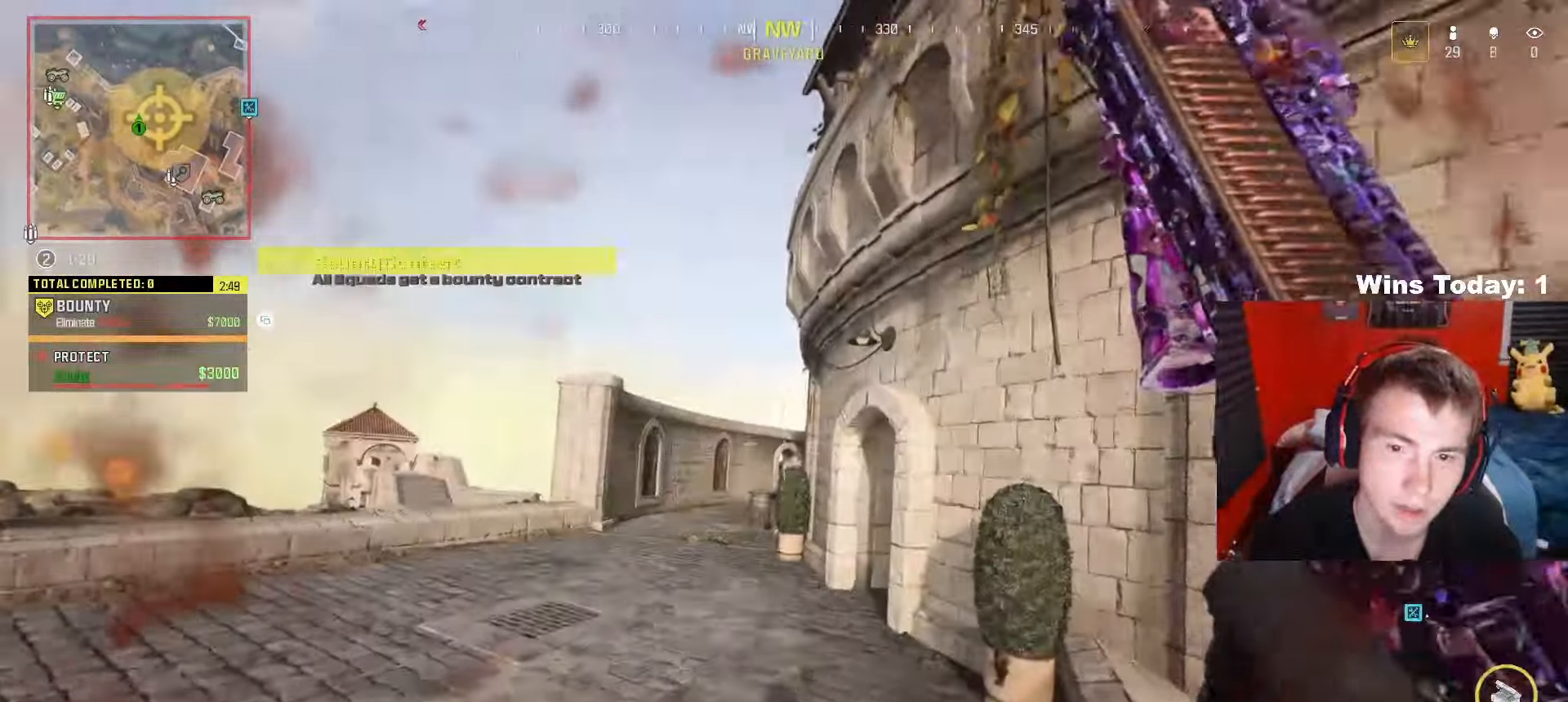
{"buttons": [], "left_stick": "up", "right_stick": "center", "events": [[133, "R3", "down"], [200, "right_stick", "right"], [317, "R3", "up"], [417, "right_stick", "center"]]}
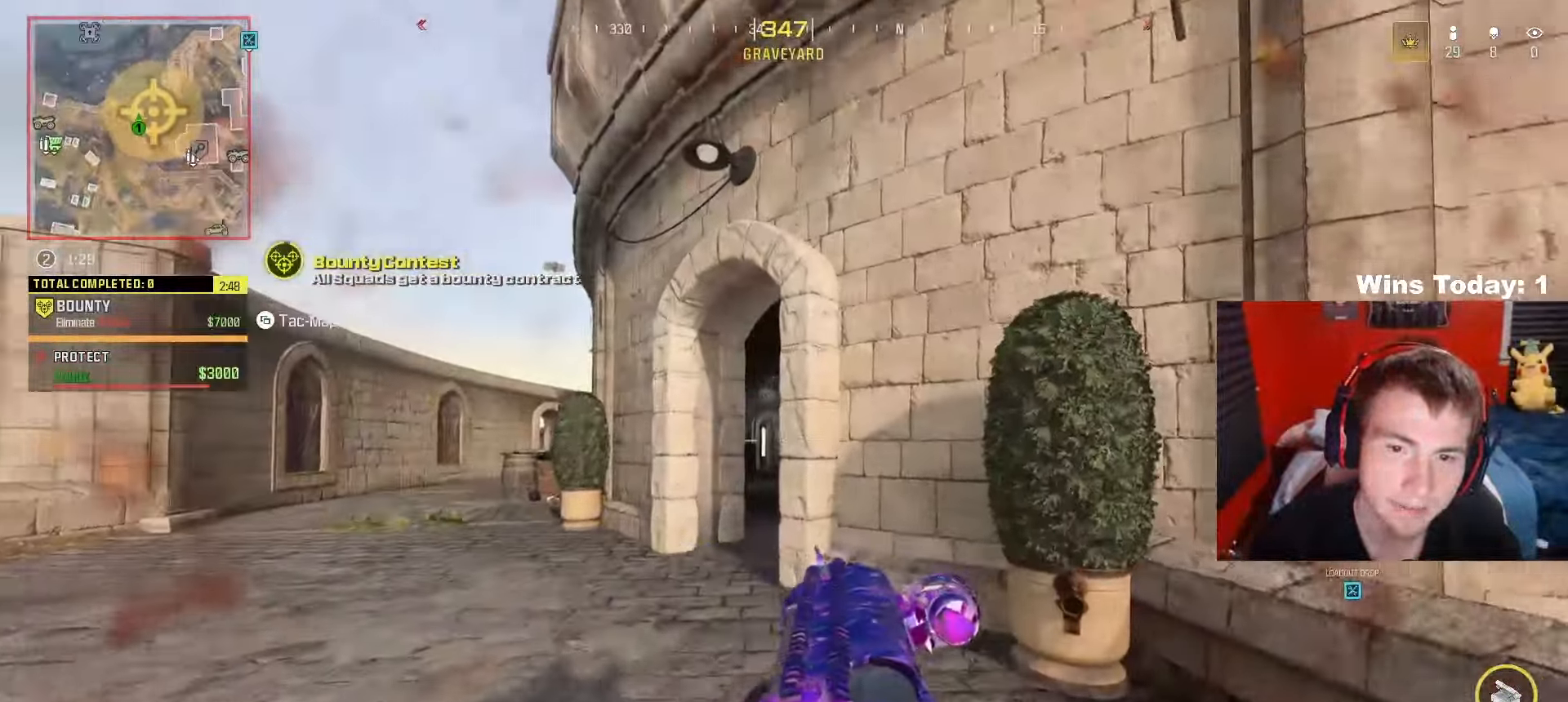
{"buttons": [], "left_stick": "up", "right_stick": "right", "events": [[33, "left_stick", "up-left"], [67, "L3", "down"], [317, "L3", "up"], [317, "right_stick", "right"], [417, "left_stick", "up"]]}
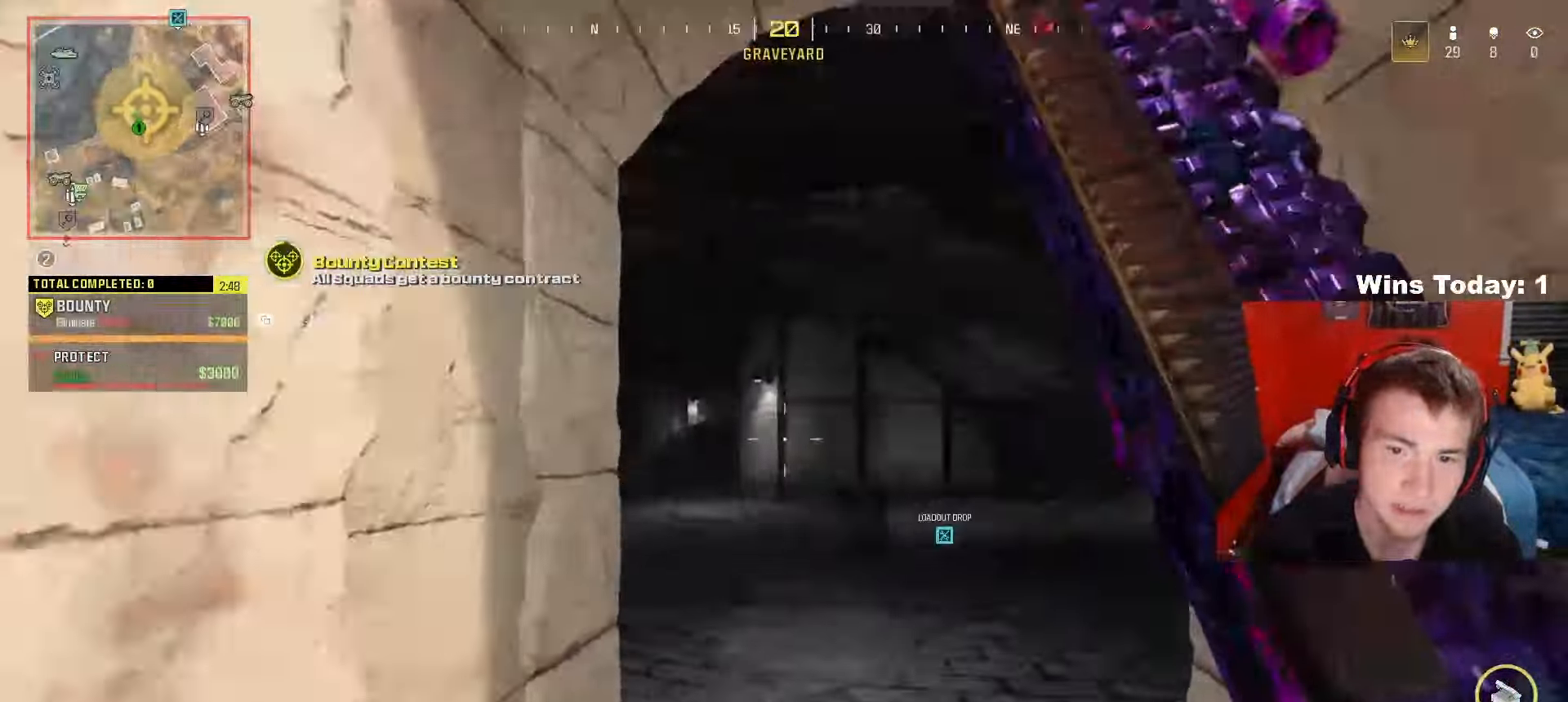
{"buttons": [], "left_stick": "up", "right_stick": "left", "events": [[133, "right_stick", "center"], [167, "R3", "down"], [200, "right_stick", "left"], [317, "R3", "up"]]}
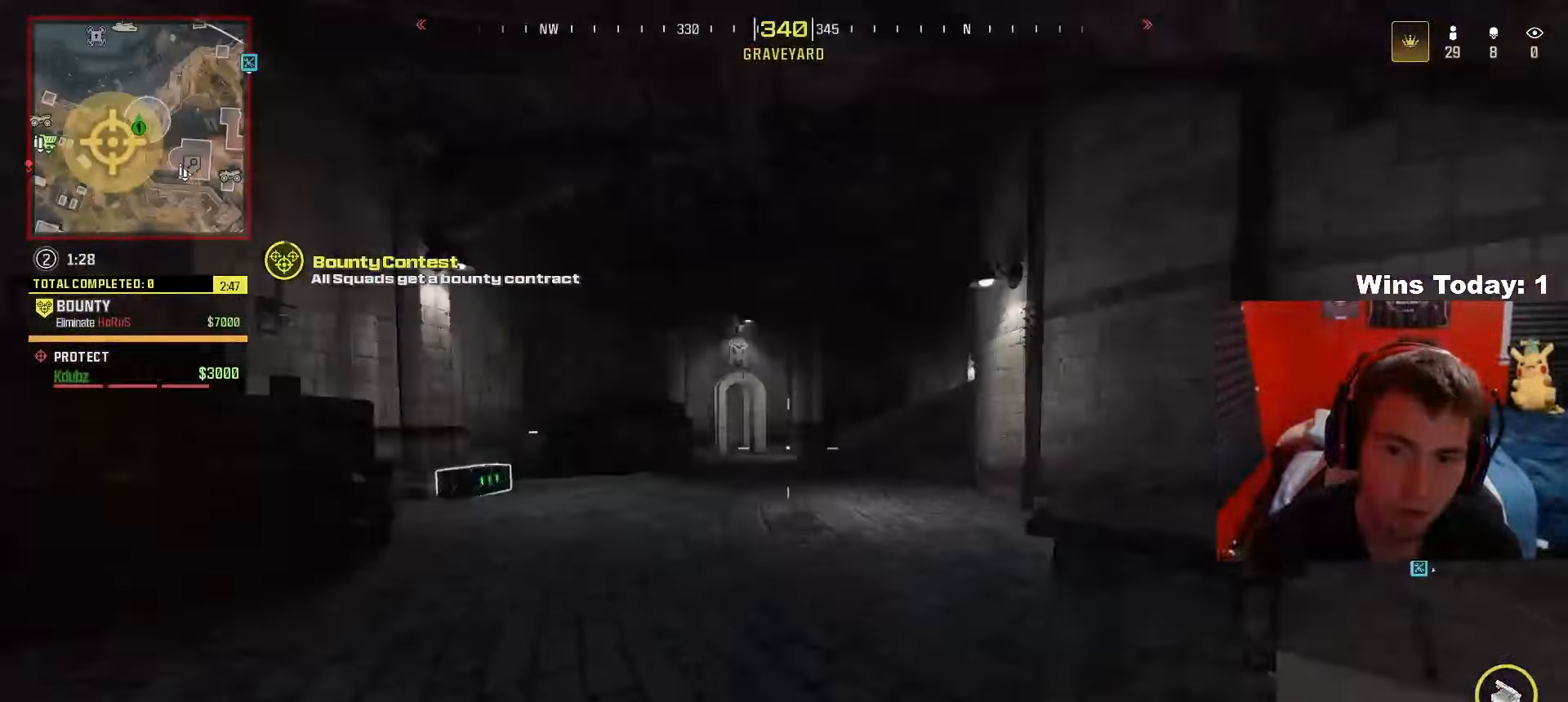
{"buttons": ["L2"], "left_stick": "right", "right_stick": "left", "events": [[50, "left_stick", "up-right"], [117, "A", "down"], [200, "L2", "down"], [267, "left_stick", "right"], [267, "right_stick", "up-left"], [367, "right_stick", "left"], [400, "A", "up"]]}
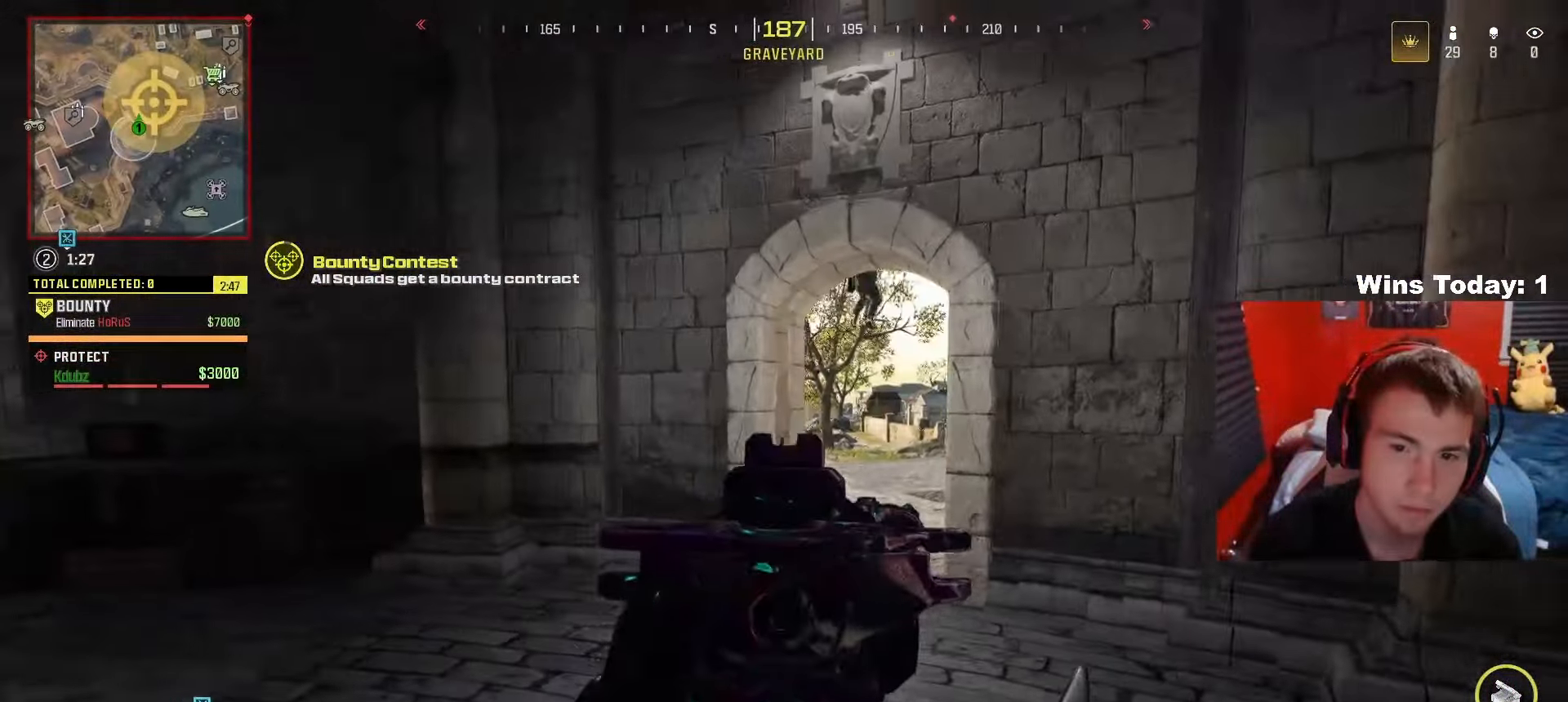
{"buttons": [], "left_stick": "up-left", "right_stick": "down-right", "events": [[33, "right_stick", "center"], [117, "right_stick", "down-left"], [217, "right_stick", "up-right"], [267, "left_stick", "down-left"], [317, "right_stick", "center"], [383, "left_stick", "up-left"], [417, "L2", "up"], [417, "right_stick", "down-right"]]}
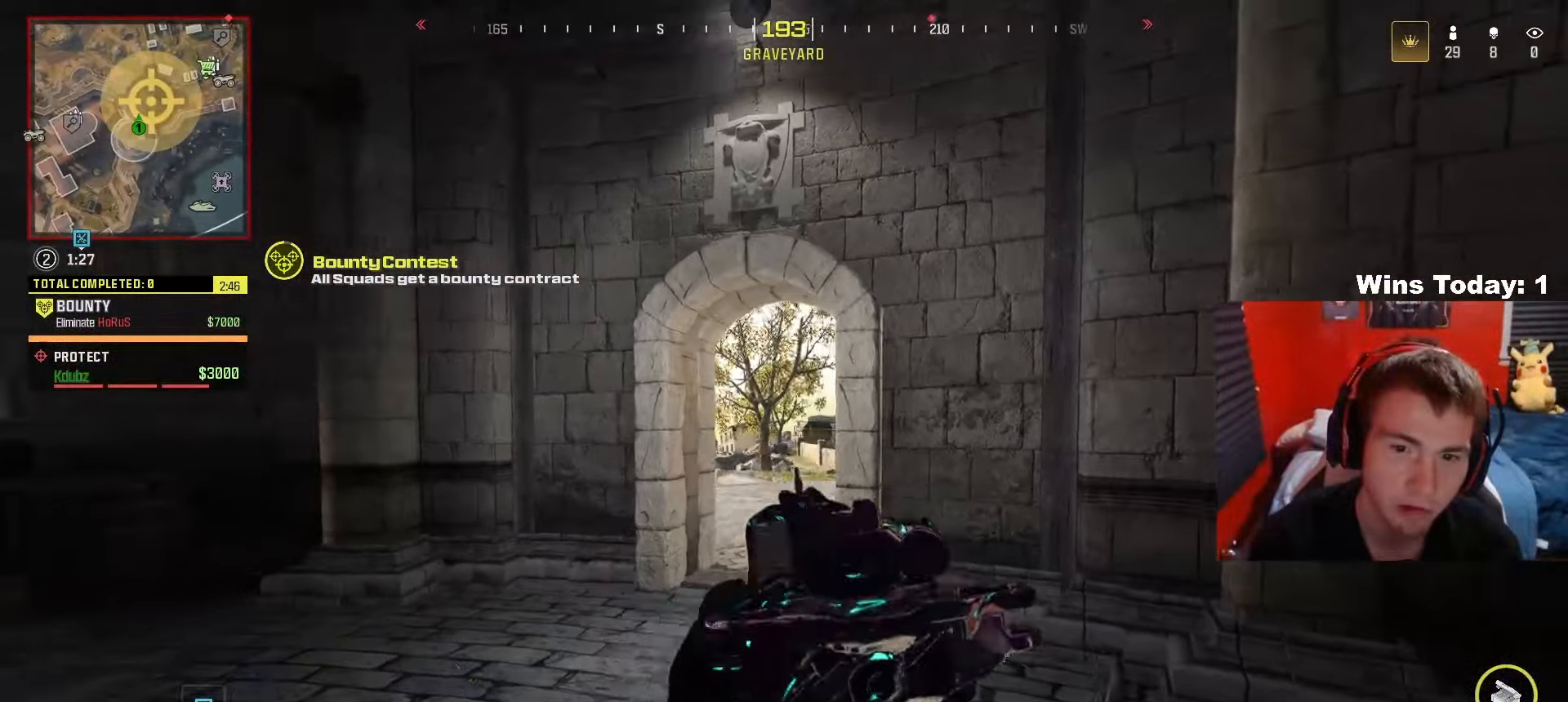
{"buttons": [], "left_stick": "up", "right_stick": "right", "events": [[50, "right_stick", "center"], [167, "right_stick", "right"], [183, "left_stick", "up"], [250, "R3", "down"], [300, "right_stick", "center"], [383, "R3", "up"], [483, "right_stick", "right"]]}
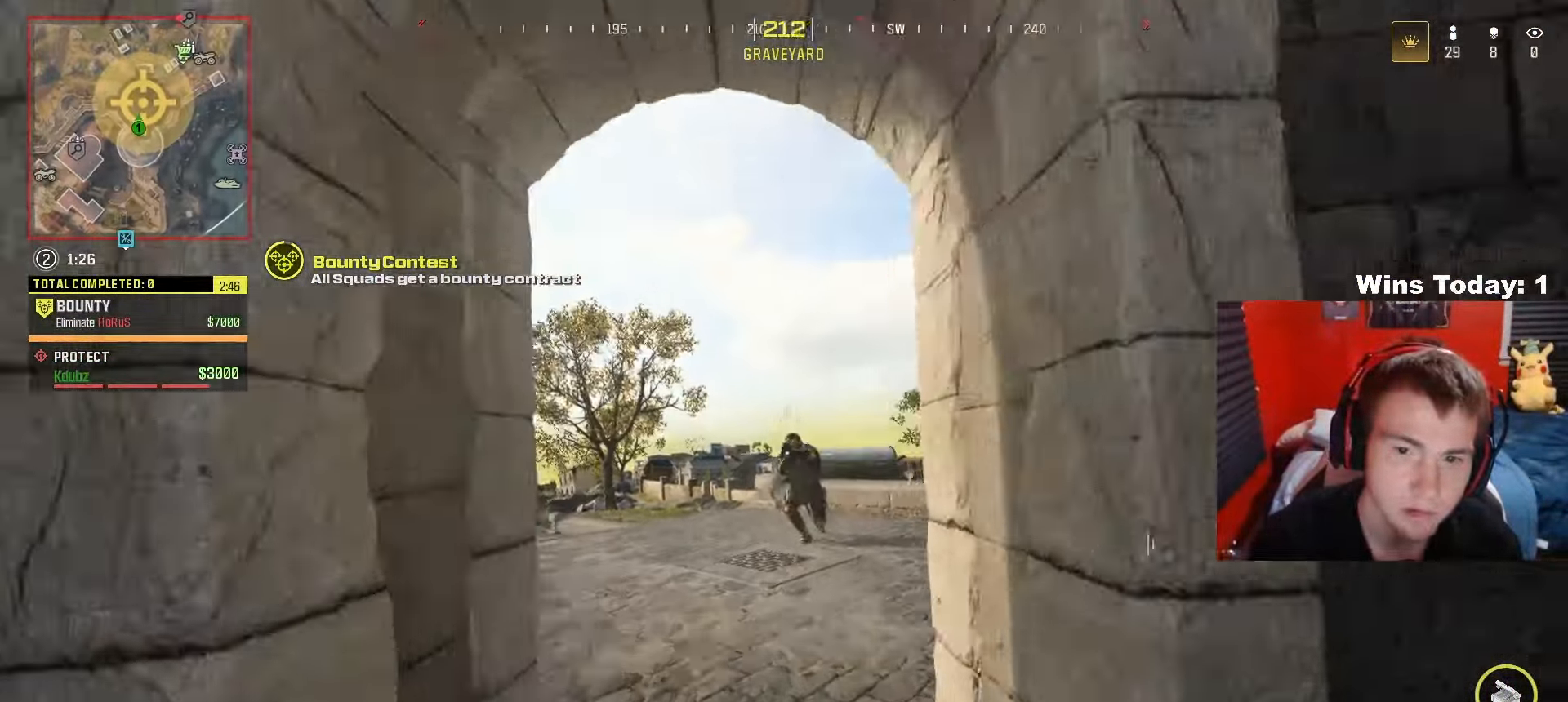
{"buttons": ["R2"], "left_stick": "down-right", "right_stick": "center", "events": [[67, "right_stick", "center"], [83, "R2", "down"], [200, "right_stick", "down-left"], [250, "left_stick", "right"], [300, "A", "down"], [367, "left_stick", "down-right"], [400, "right_stick", "center"], [433, "A", "up"]]}
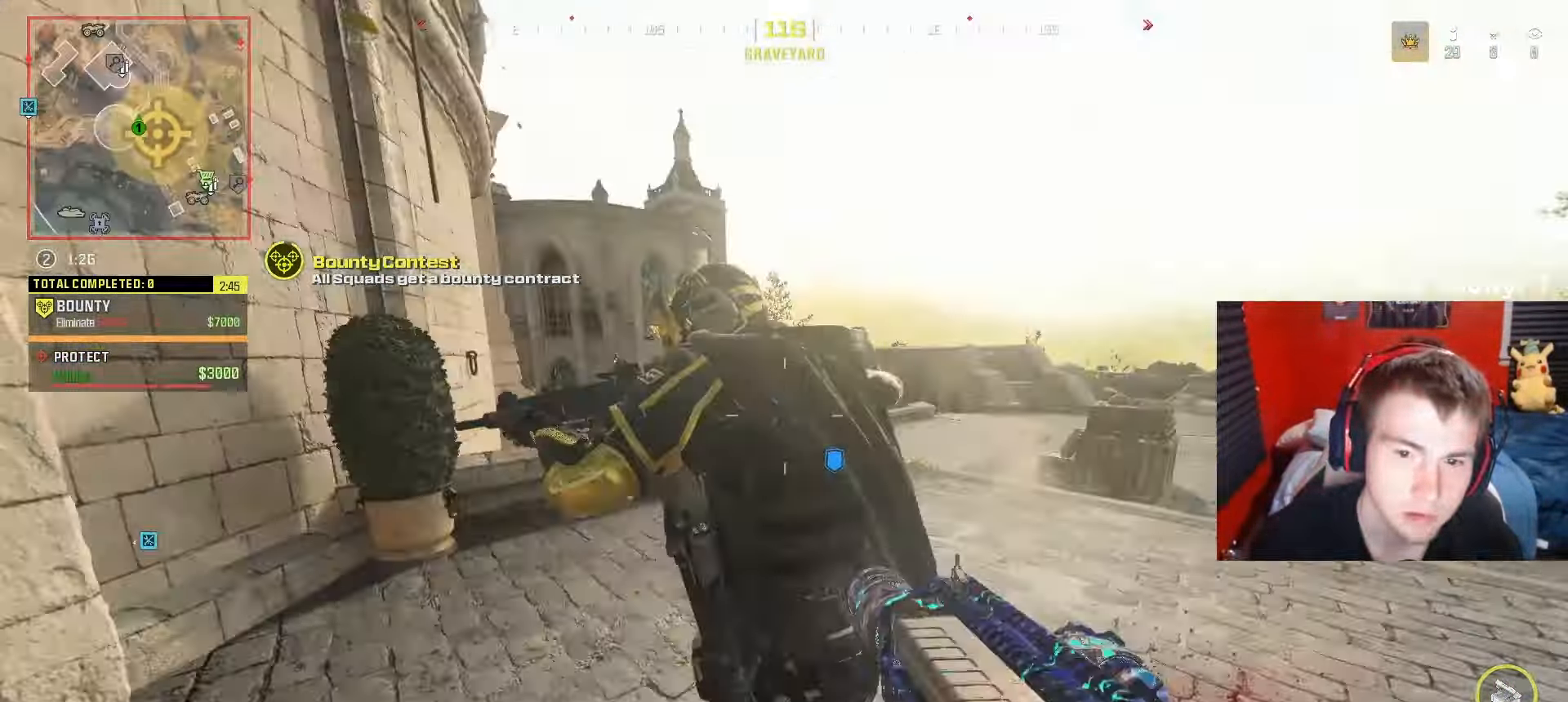
{"buttons": ["L2", "R2"], "left_stick": "down", "right_stick": "down", "events": [[50, "left_stick", "down"], [67, "right_stick", "left"], [217, "right_stick", "up-right"], [233, "A", "down"], [233, "L2", "down"], [317, "right_stick", "down"], [433, "A", "up"]]}
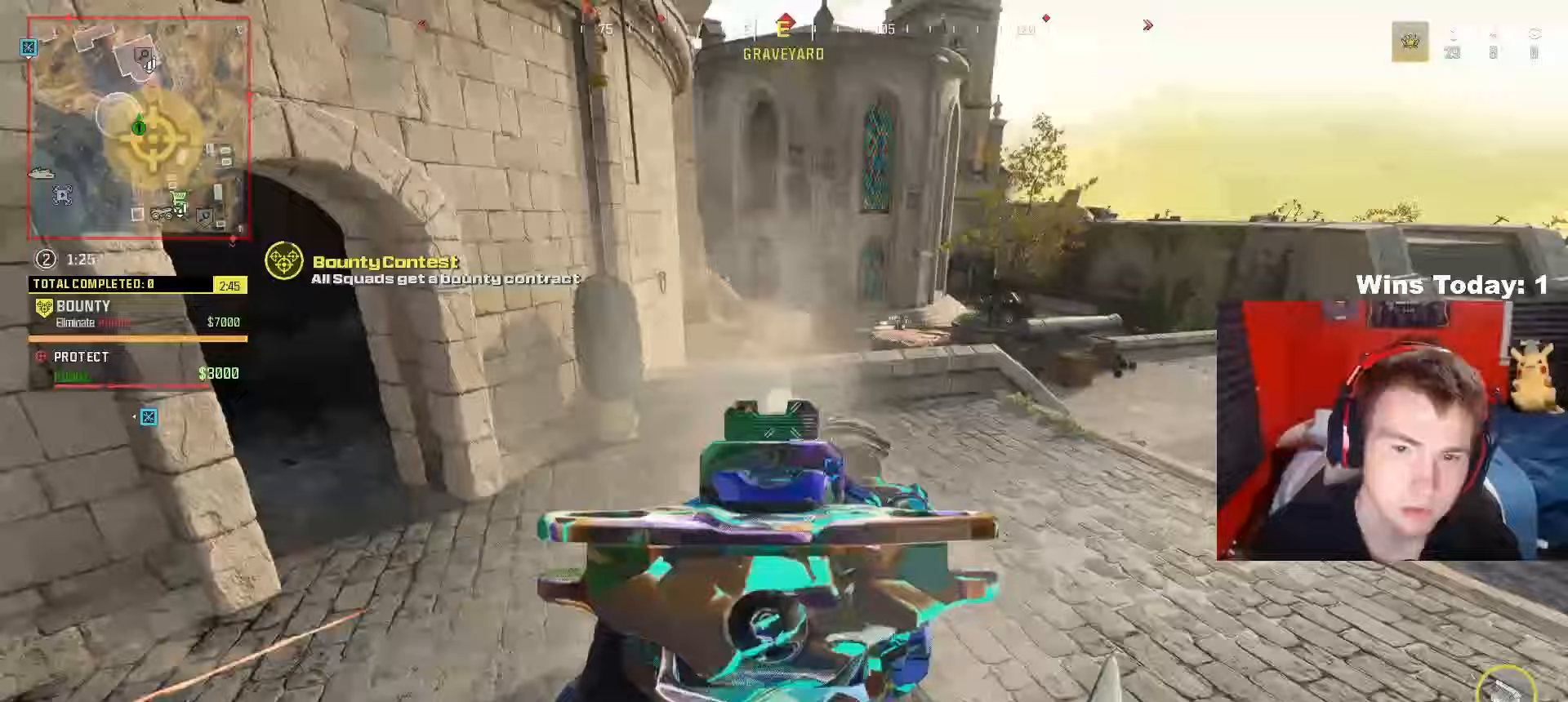
{"buttons": [], "left_stick": "up-right", "right_stick": "center", "events": [[133, "right_stick", "up-right"], [217, "right_stick", "center"], [367, "left_stick", "down-right"], [433, "right_stick", "up-right"], [483, "L2", "up"], [483, "R2", "up"], [483, "left_stick", "up-right"], [500, "right_stick", "center"]]}
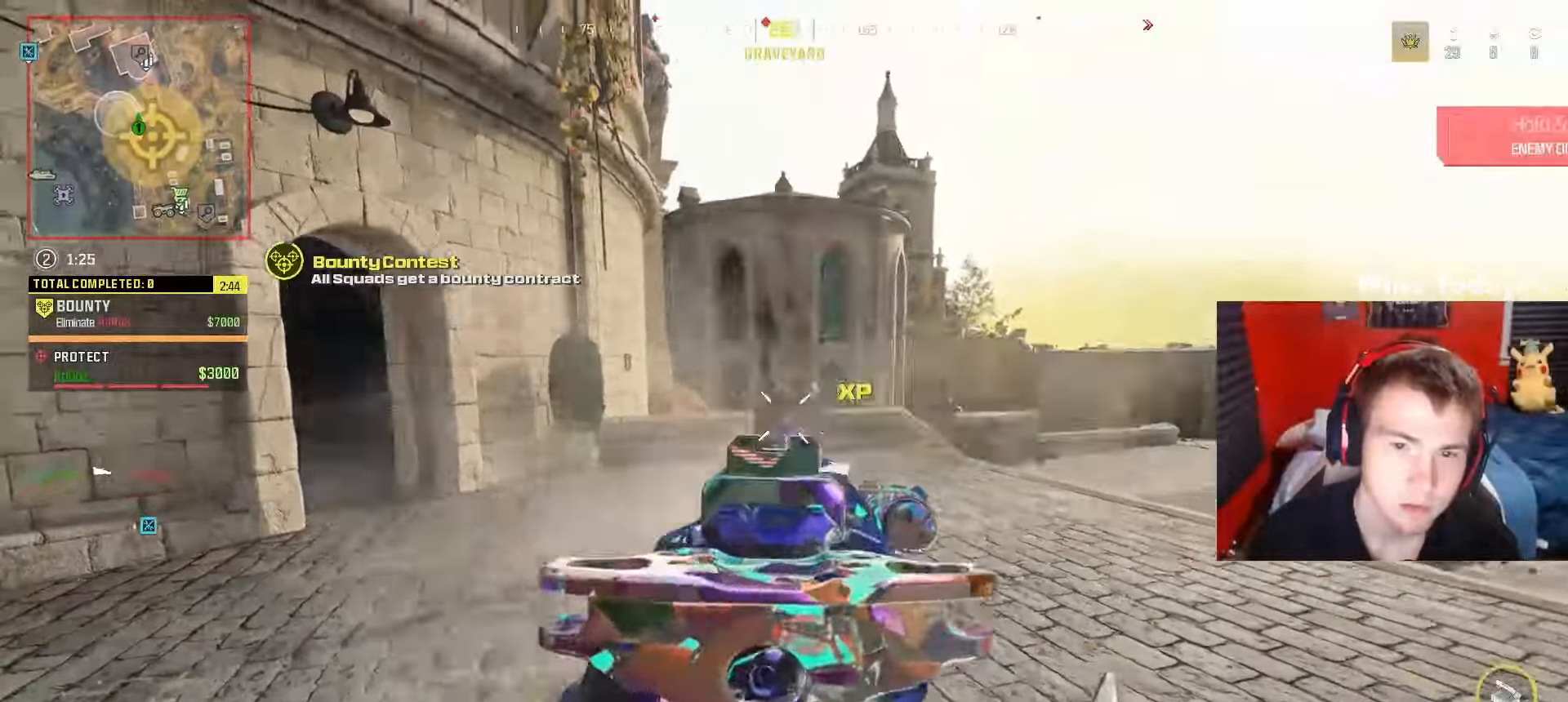
{"buttons": [], "left_stick": "down-right", "right_stick": "down", "events": [[33, "left_stick", "up"], [183, "right_stick", "down"], [200, "R3", "down"], [300, "R3", "up"], [367, "left_stick", "up-right"], [500, "left_stick", "down-right"]]}
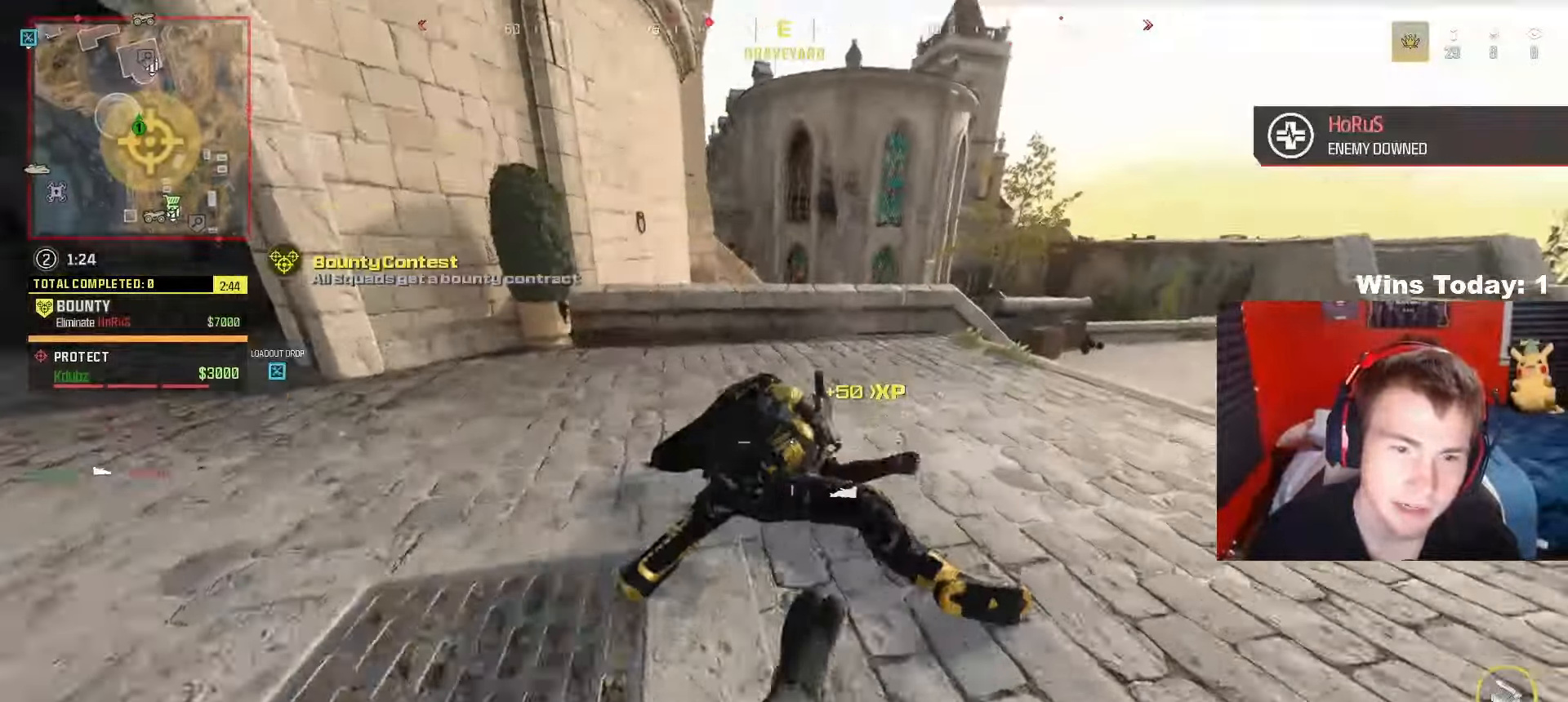
{"buttons": ["R2"], "left_stick": "down", "right_stick": "up", "events": [[33, "R2", "down"], [117, "A", "down"], [233, "left_stick", "down"], [250, "A", "up"], [267, "right_stick", "up-left"], [417, "right_stick", "up"]]}
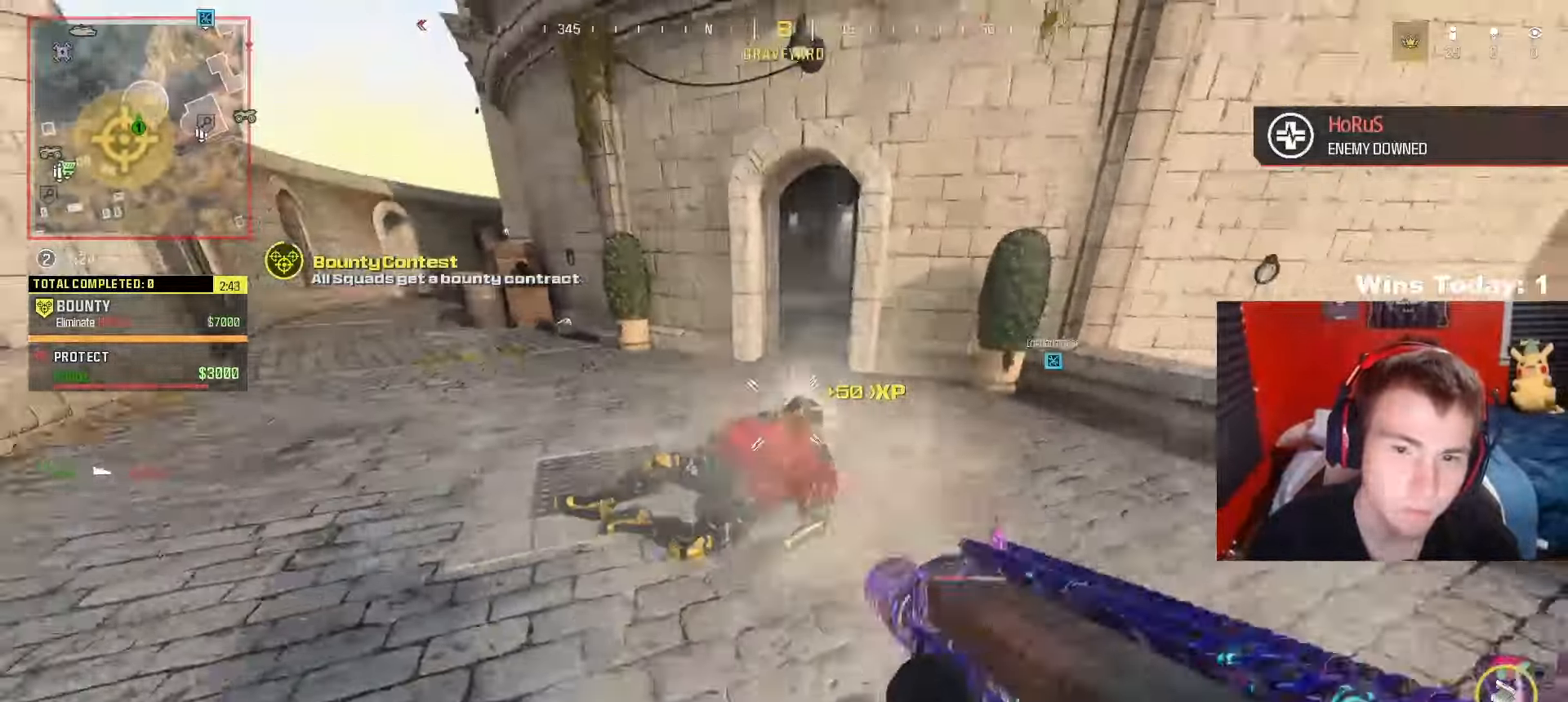
{"buttons": ["R3"], "left_stick": "up", "right_stick": "center", "events": [[233, "left_stick", "left"], [283, "R2", "up"], [333, "left_stick", "up"], [500, "R3", "down"], [500, "right_stick", "center"]]}